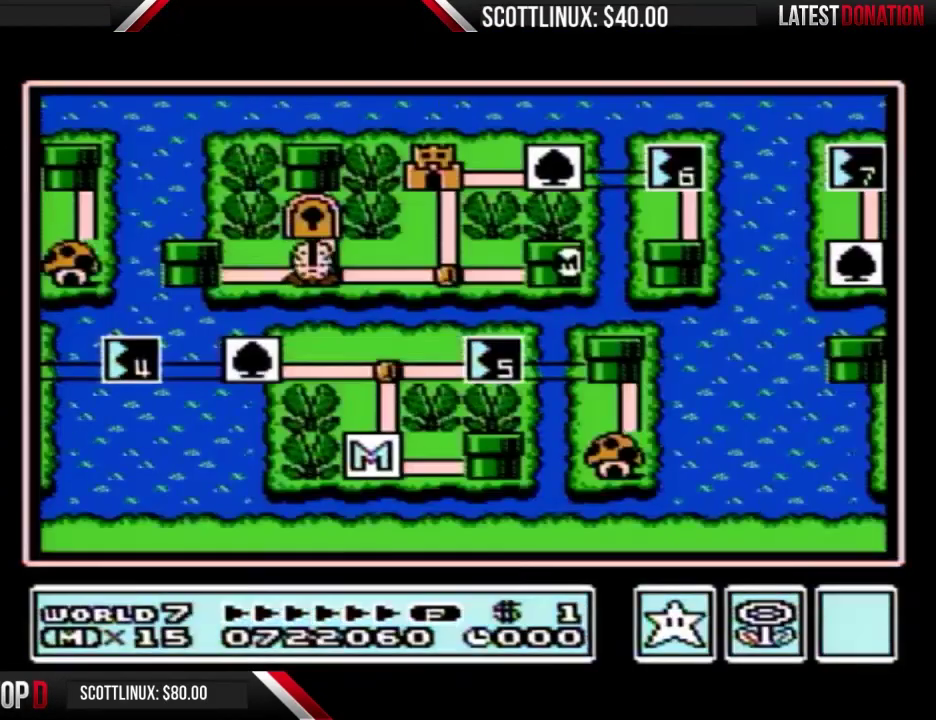
Gameplay with a controller (Nintendo layout); each line is a JSON object with the inputs held at the frame after it. "events" lists button and stick changes between this image and that frame as [ms after this image, input, new state], when the widget could be followed in between. Not read: L3 R3.
{"buttons": ["DPAD_LEFT"], "events": [[200, "DPAD_LEFT", "down"]]}
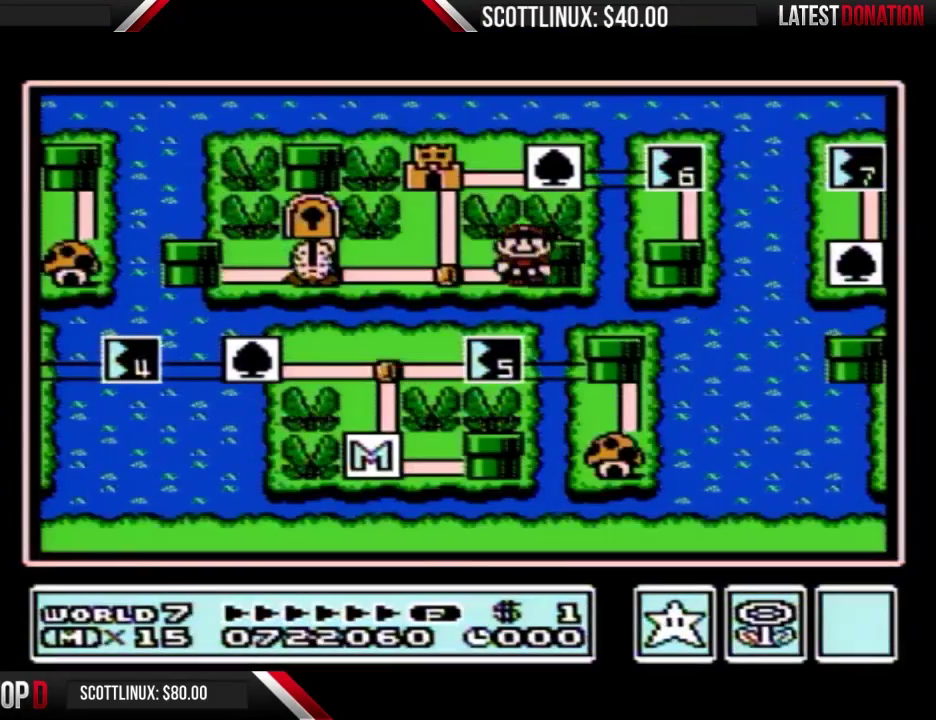
{"buttons": ["DPAD_UP"], "events": [[233, "DPAD_LEFT", "up"], [300, "DPAD_UP", "down"]]}
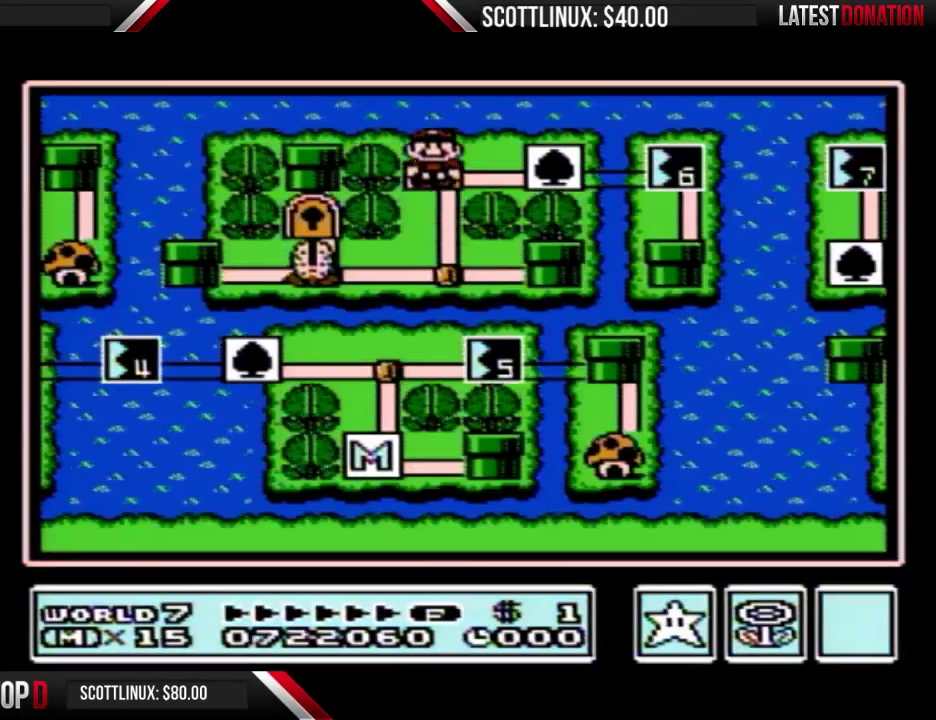
{"buttons": ["DPAD_RIGHT"], "events": [[67, "B", "down"], [67, "DPAD_UP", "up"], [167, "B", "up"], [467, "DPAD_RIGHT", "down"]]}
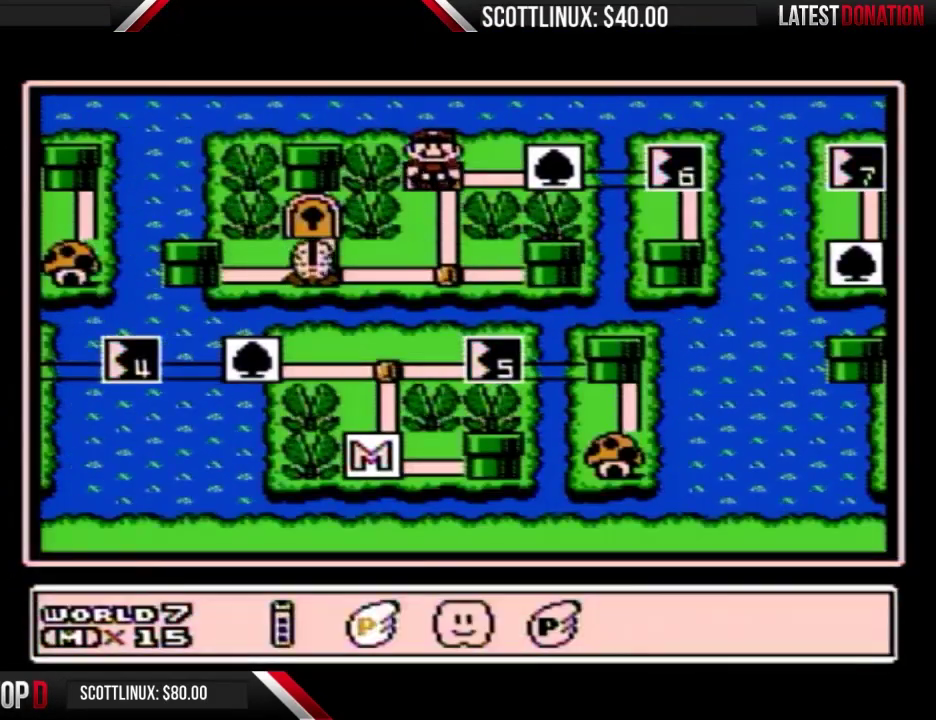
{"buttons": ["A"], "events": [[67, "A", "down"], [67, "DPAD_RIGHT", "up"], [167, "A", "up"], [233, "A", "down"], [300, "A", "up"], [367, "A", "down"]]}
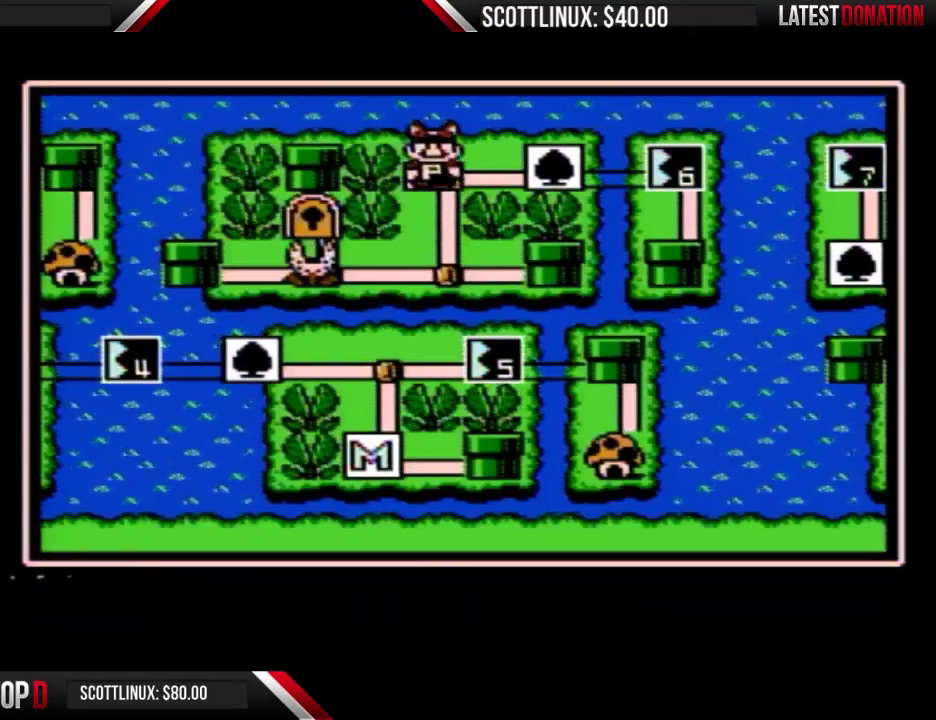
{"buttons": ["A"], "events": [[33, "A", "up"], [133, "A", "down"]]}
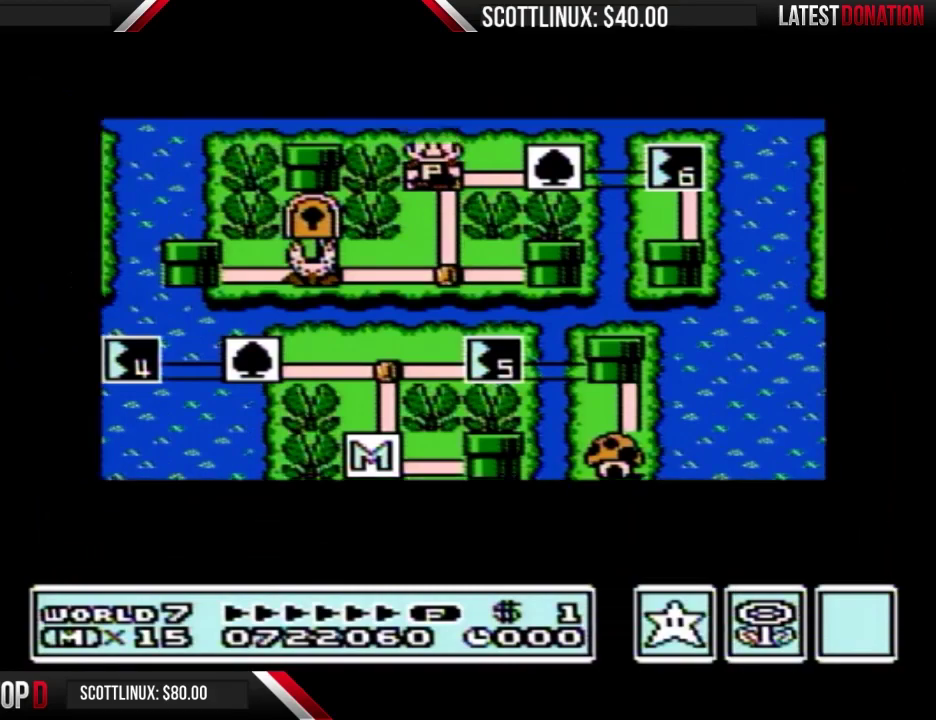
{"buttons": ["A"], "events": []}
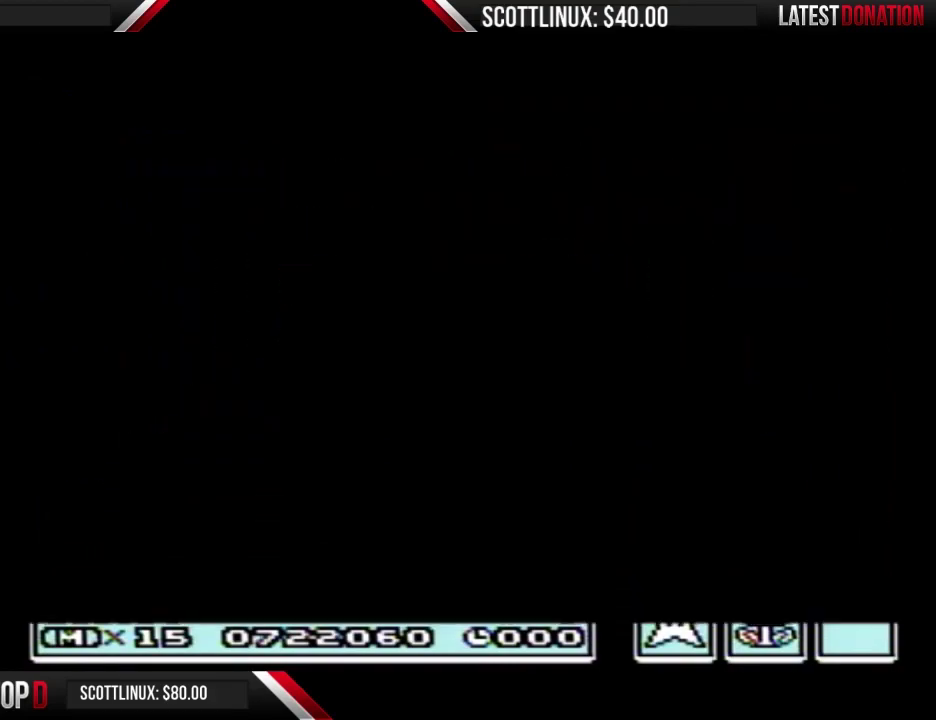
{"buttons": ["B", "DPAD_RIGHT"], "events": [[300, "A", "up"], [400, "B", "down"], [400, "DPAD_RIGHT", "down"]]}
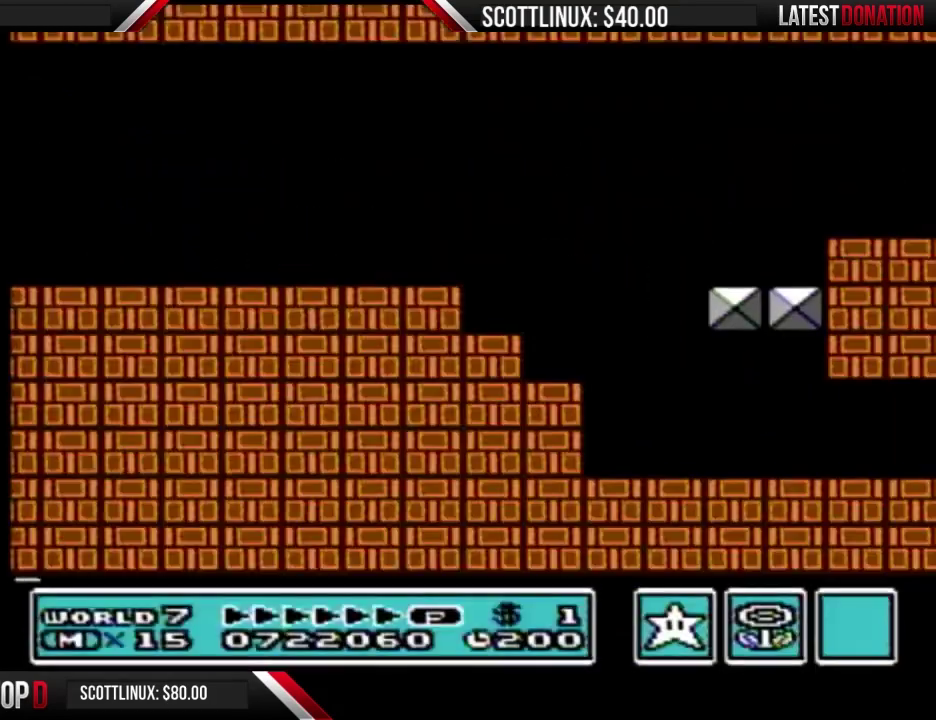
{"buttons": ["B", "DPAD_RIGHT"], "events": []}
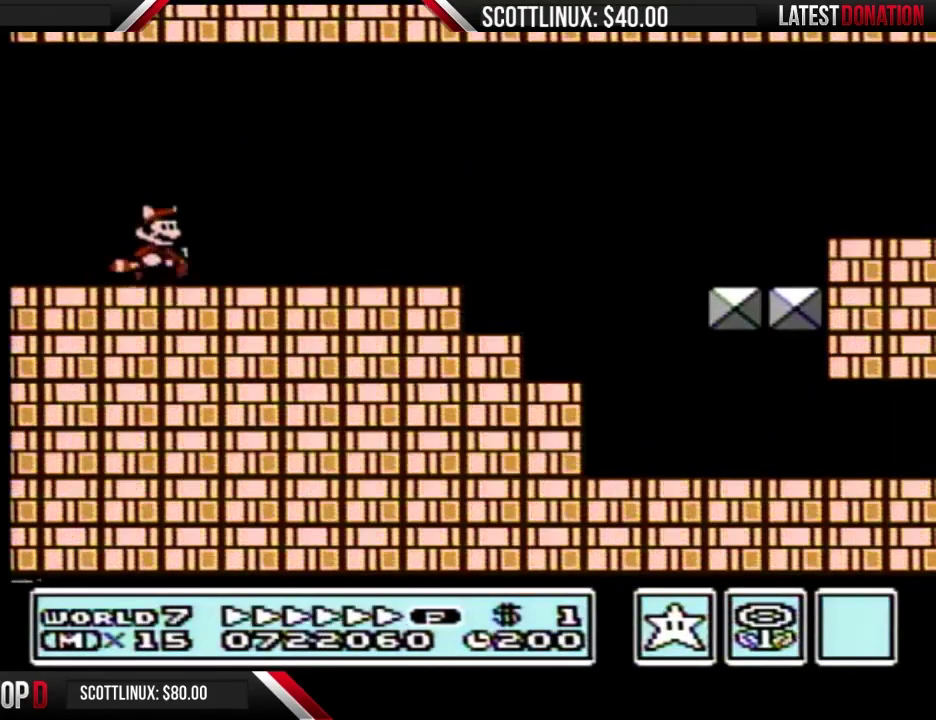
{"buttons": ["B", "DPAD_RIGHT"], "events": []}
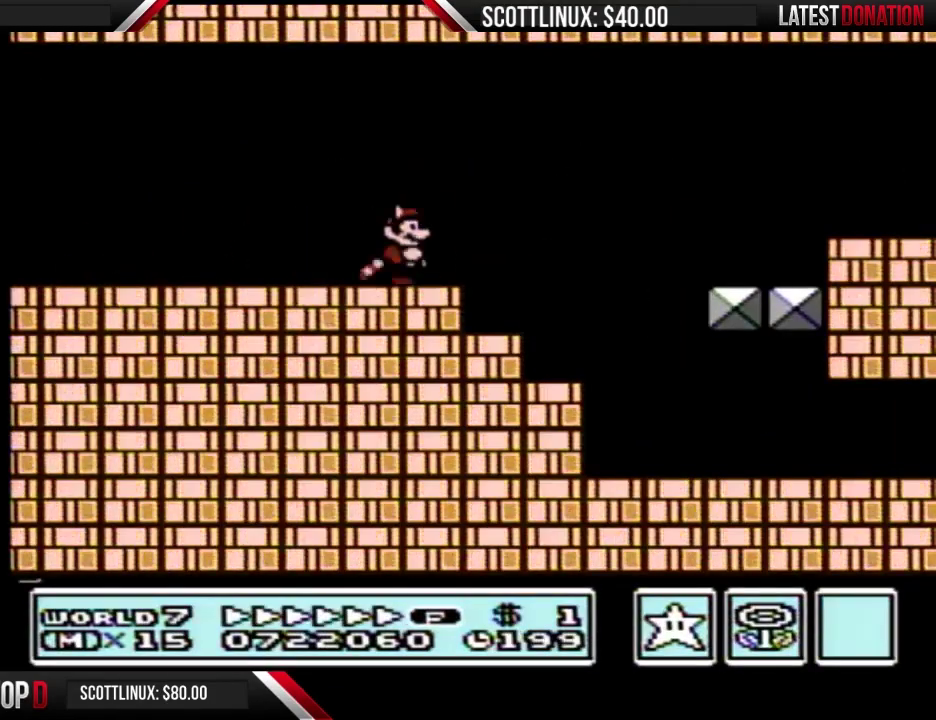
{"buttons": ["B", "DPAD_RIGHT"], "events": []}
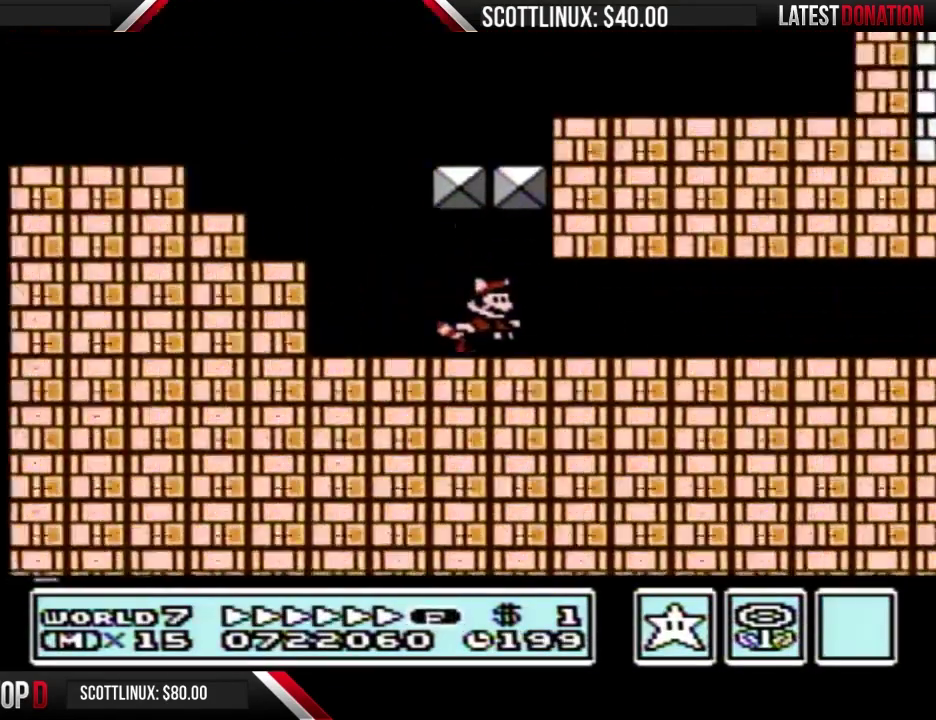
{"buttons": ["B", "DPAD_RIGHT"], "events": []}
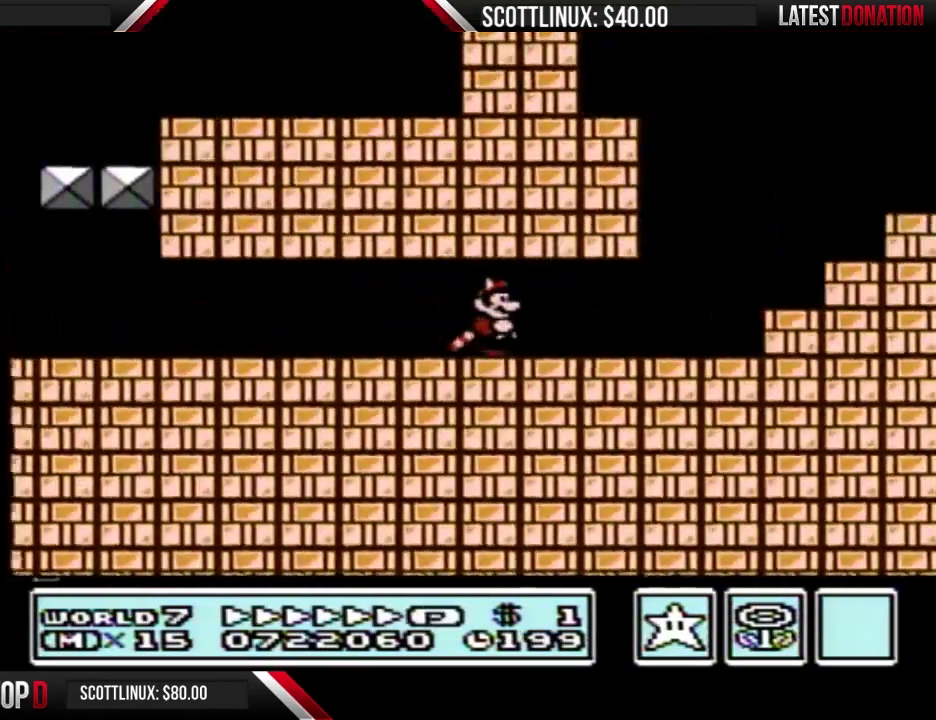
{"buttons": ["B", "DPAD_RIGHT"], "events": [[233, "A", "down"], [500, "A", "up"]]}
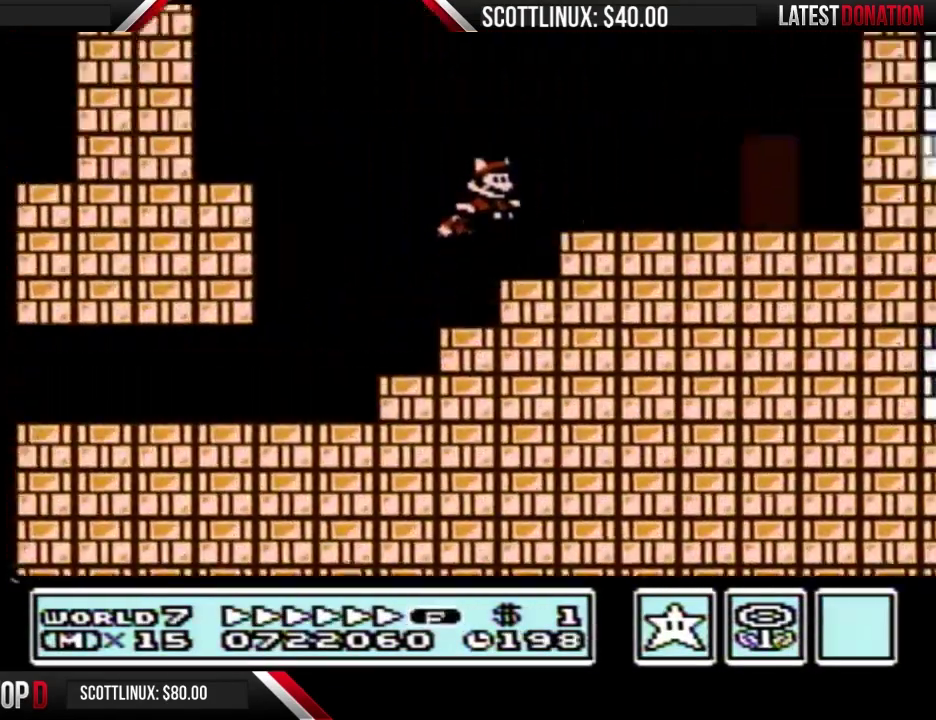
{"buttons": ["B"], "events": [[333, "DPAD_RIGHT", "up"], [400, "DPAD_UP", "down"], [500, "DPAD_UP", "up"]]}
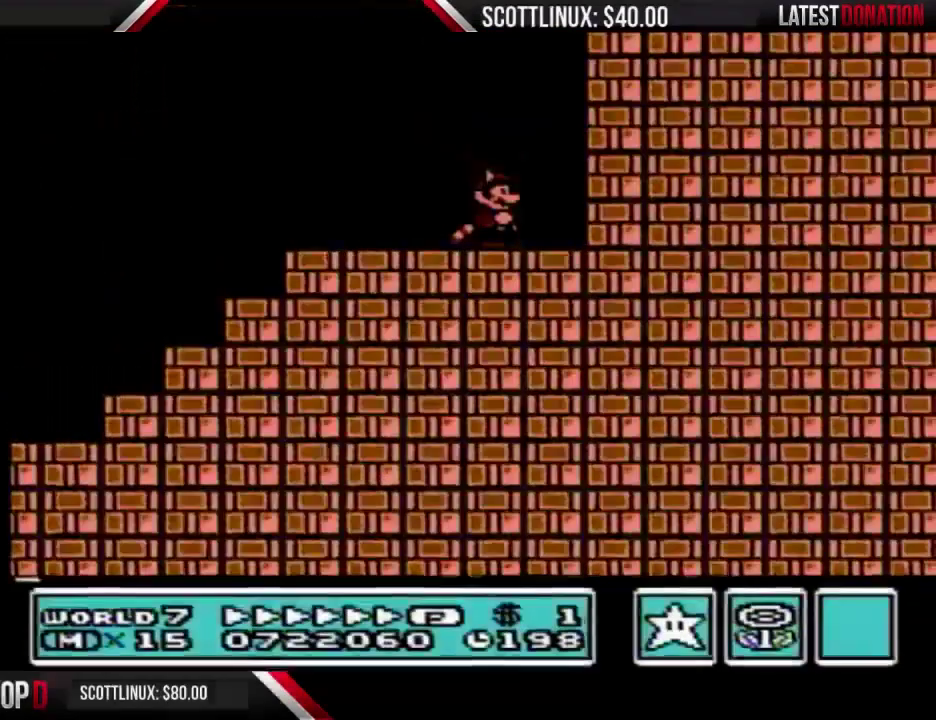
{"buttons": ["B", "DPAD_LEFT"], "events": [[100, "DPAD_LEFT", "down"]]}
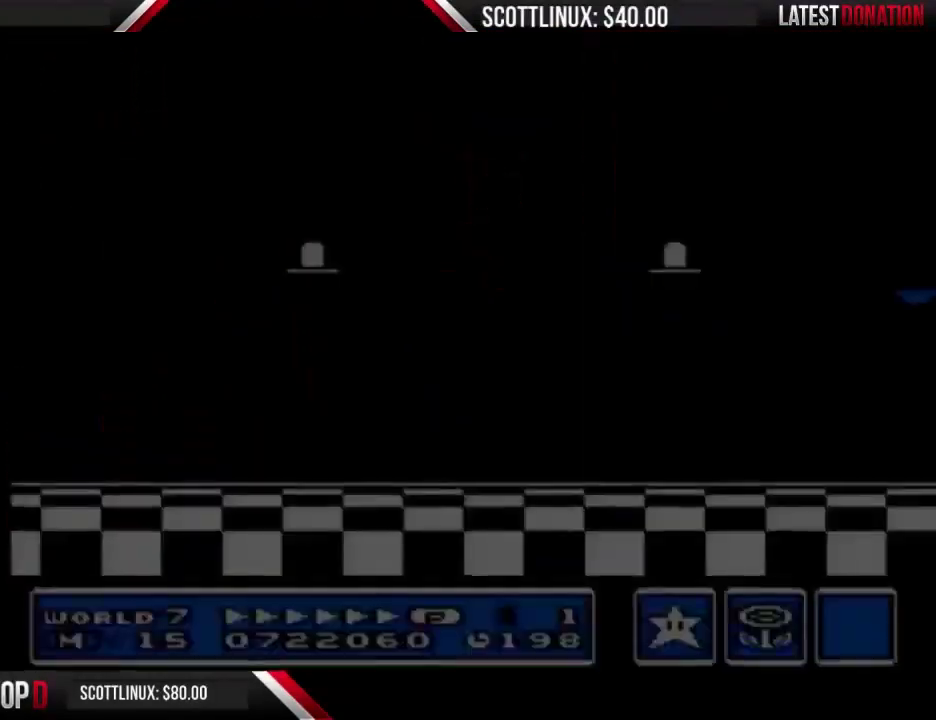
{"buttons": ["DPAD_LEFT"], "events": [[133, "B", "up"], [167, "B", "down"], [500, "B", "up"]]}
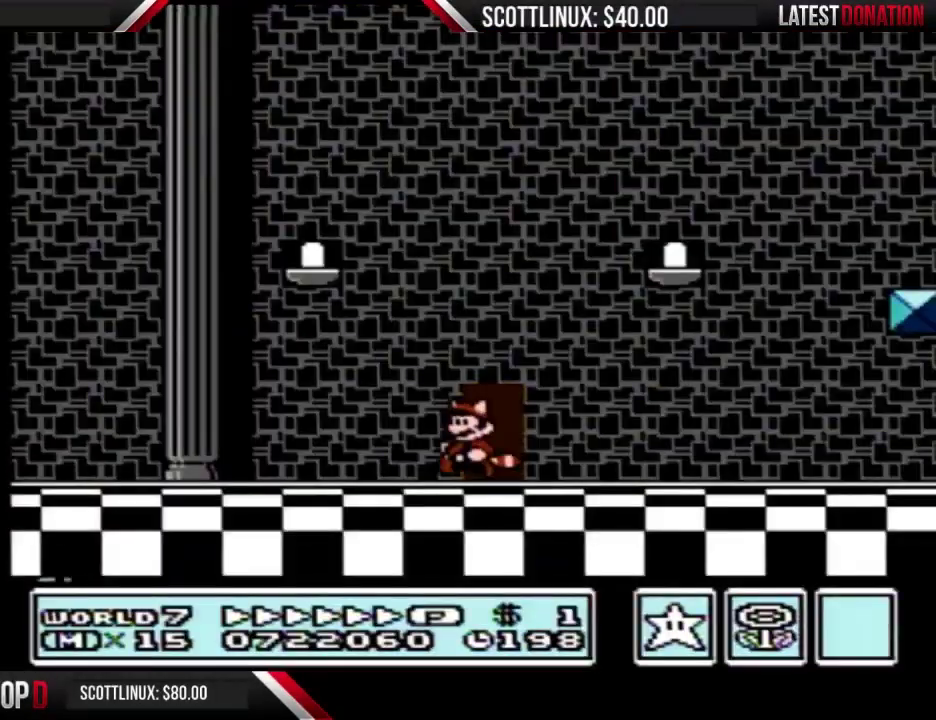
{"buttons": ["B", "DPAD_LEFT"], "events": [[33, "B", "down"]]}
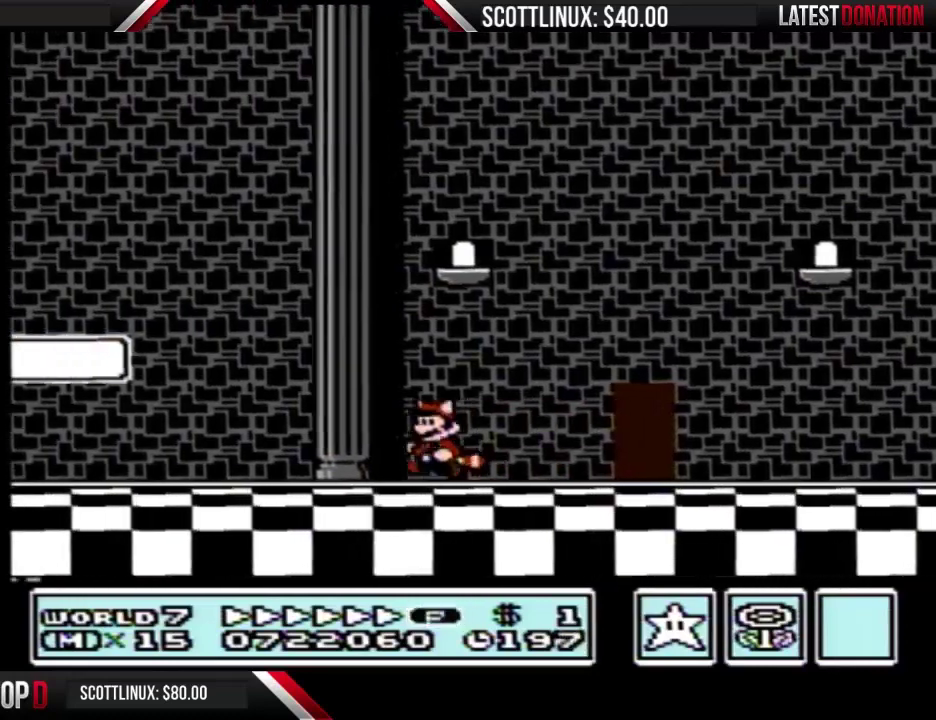
{"buttons": ["B", "DPAD_LEFT"], "events": [[200, "A", "down"], [367, "A", "up"]]}
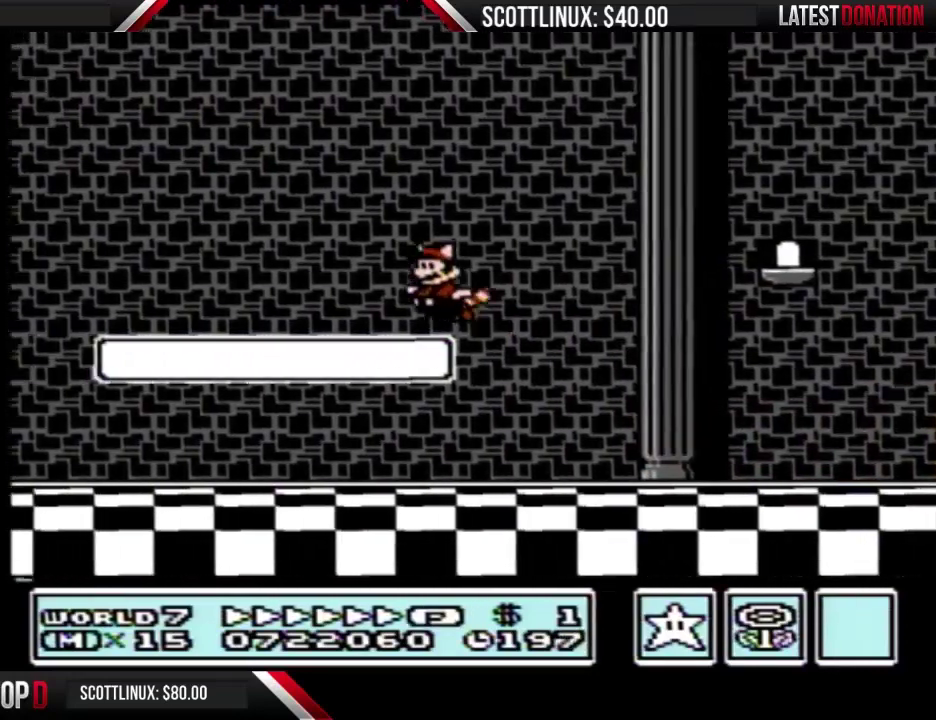
{"buttons": ["A", "B", "DPAD_LEFT"], "events": [[333, "A", "down"]]}
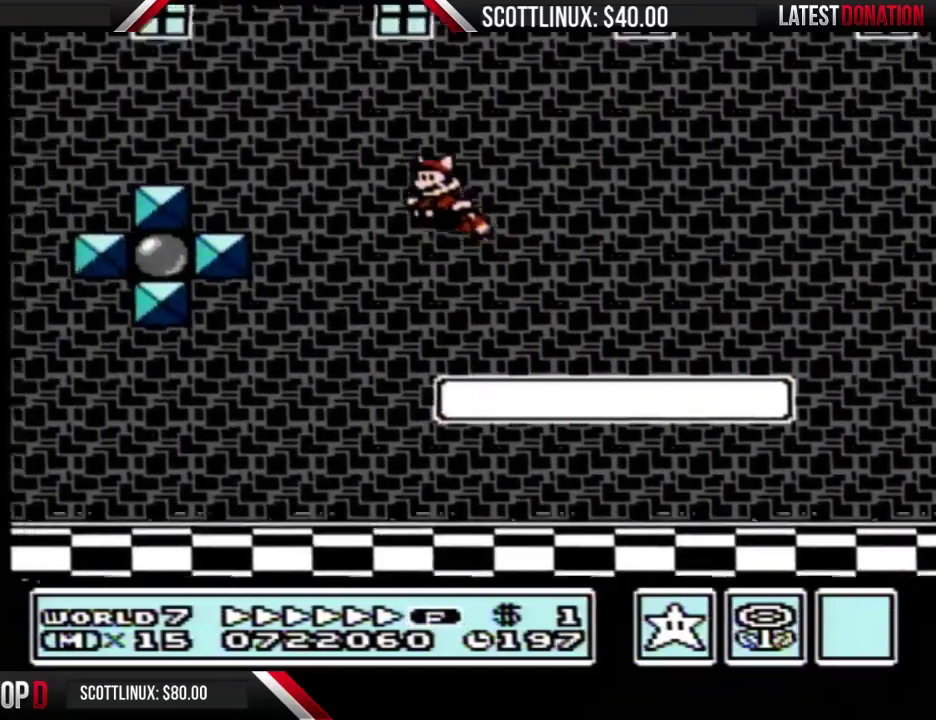
{"buttons": ["A", "B"], "events": [[33, "A", "up"], [400, "A", "down"], [467, "DPAD_LEFT", "up"]]}